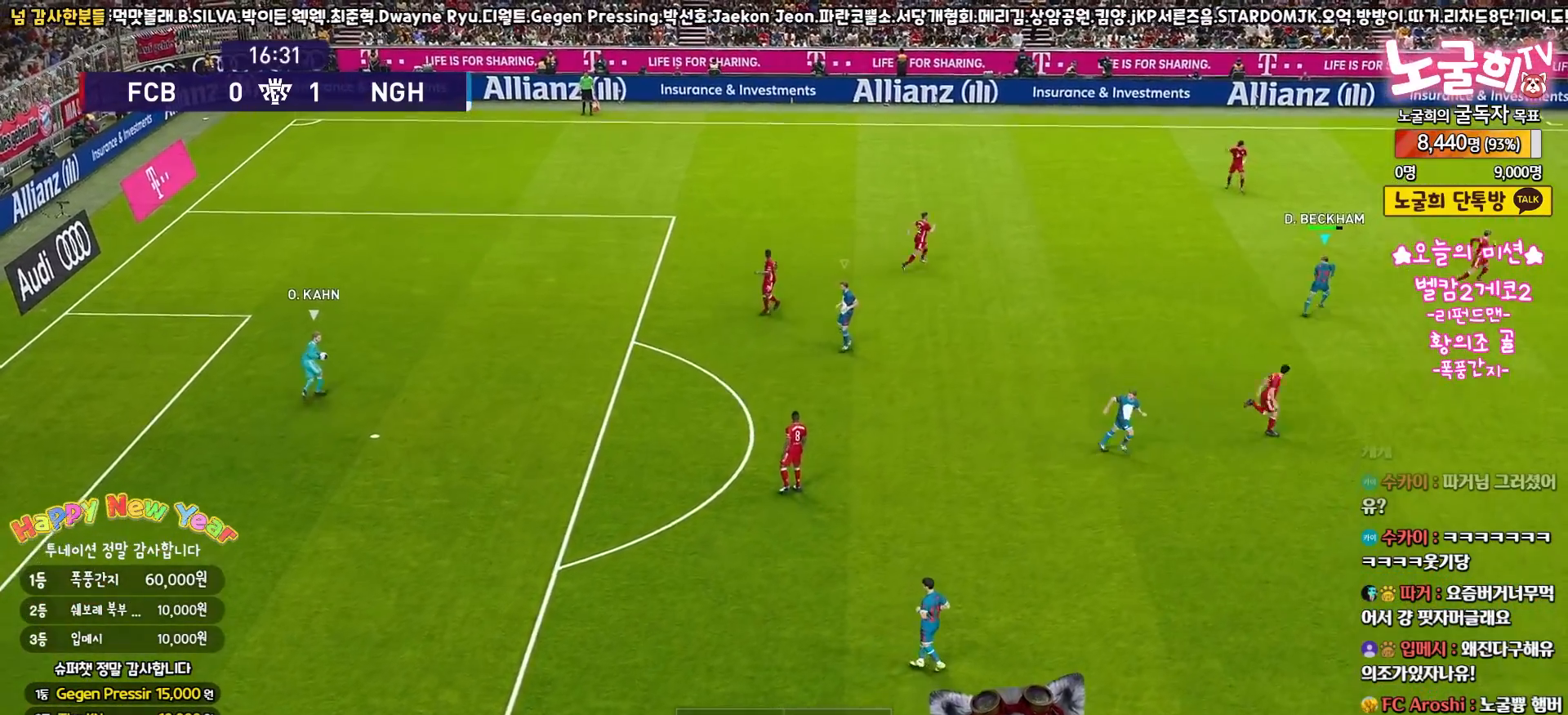
Gameplay with a controller (PlayStation layout); each line is a JSON object with the inputs held at the frame after it (dt_ms = milliseconds from this image to that frame). "events" lists button and stick changes between this image and that frame as [ms after this image, input, new state], when the widget could be followed in between. Not read: R1.
{"dt_ms": 500, "buttons": ["R2"], "left_stick": "up", "right_stick": "center", "events": [[483, "left_stick", "up"]]}
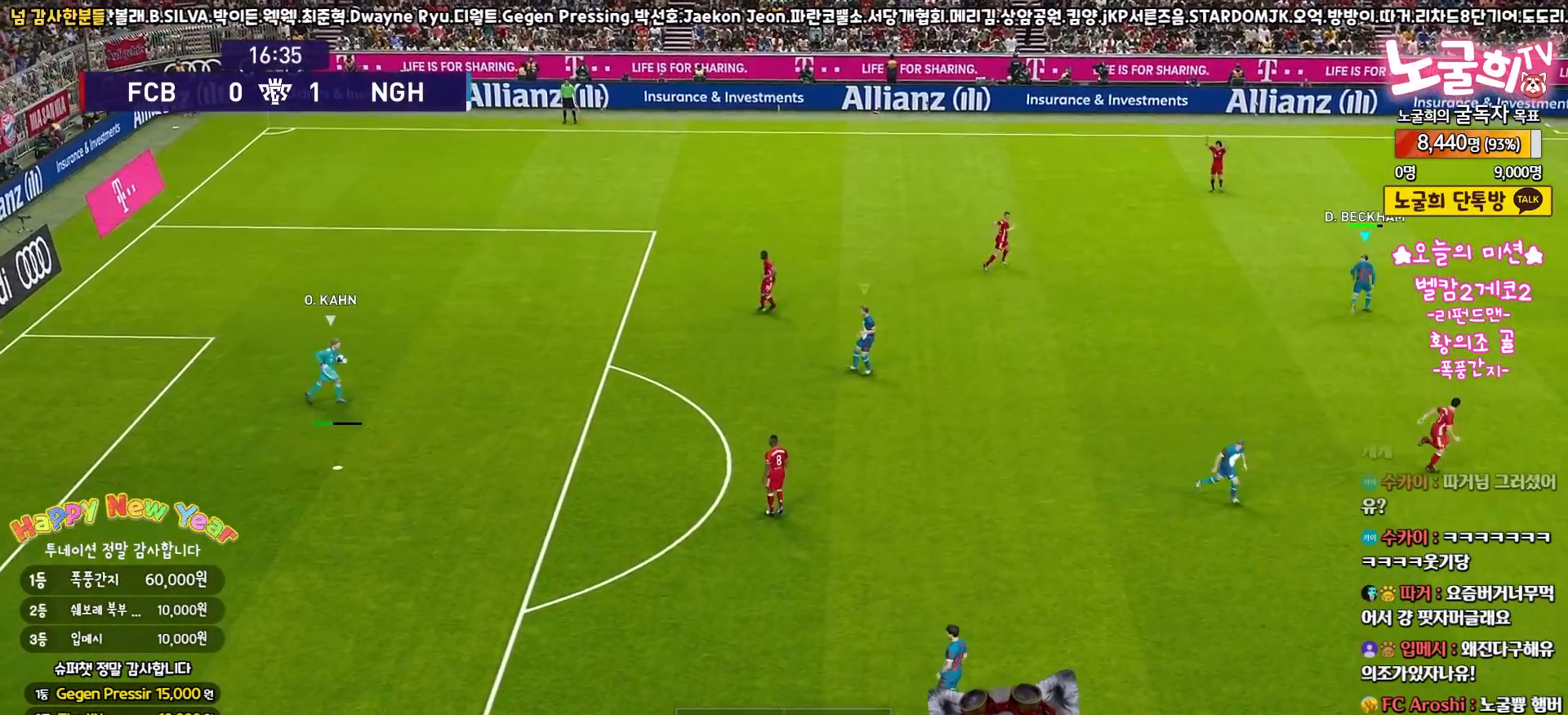
{"dt_ms": 500, "buttons": ["R2"], "left_stick": "up-right", "right_stick": "center", "events": [[367, "left_stick", "up-right"]]}
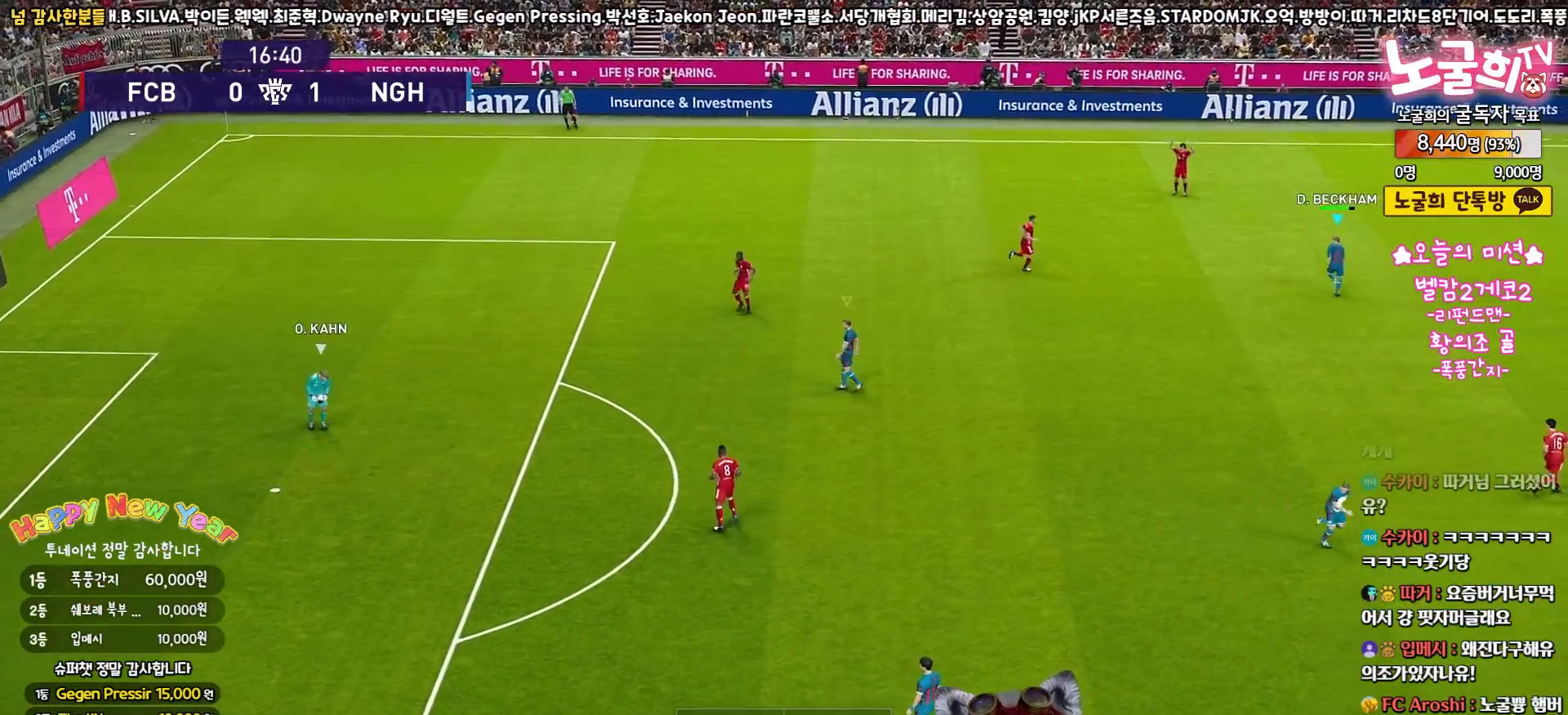
{"dt_ms": 500, "buttons": ["R2", "L3"], "left_stick": "down-right", "right_stick": "center", "events": [[83, "L3", "down"], [117, "left_stick", "right"], [450, "left_stick", "down-right"]]}
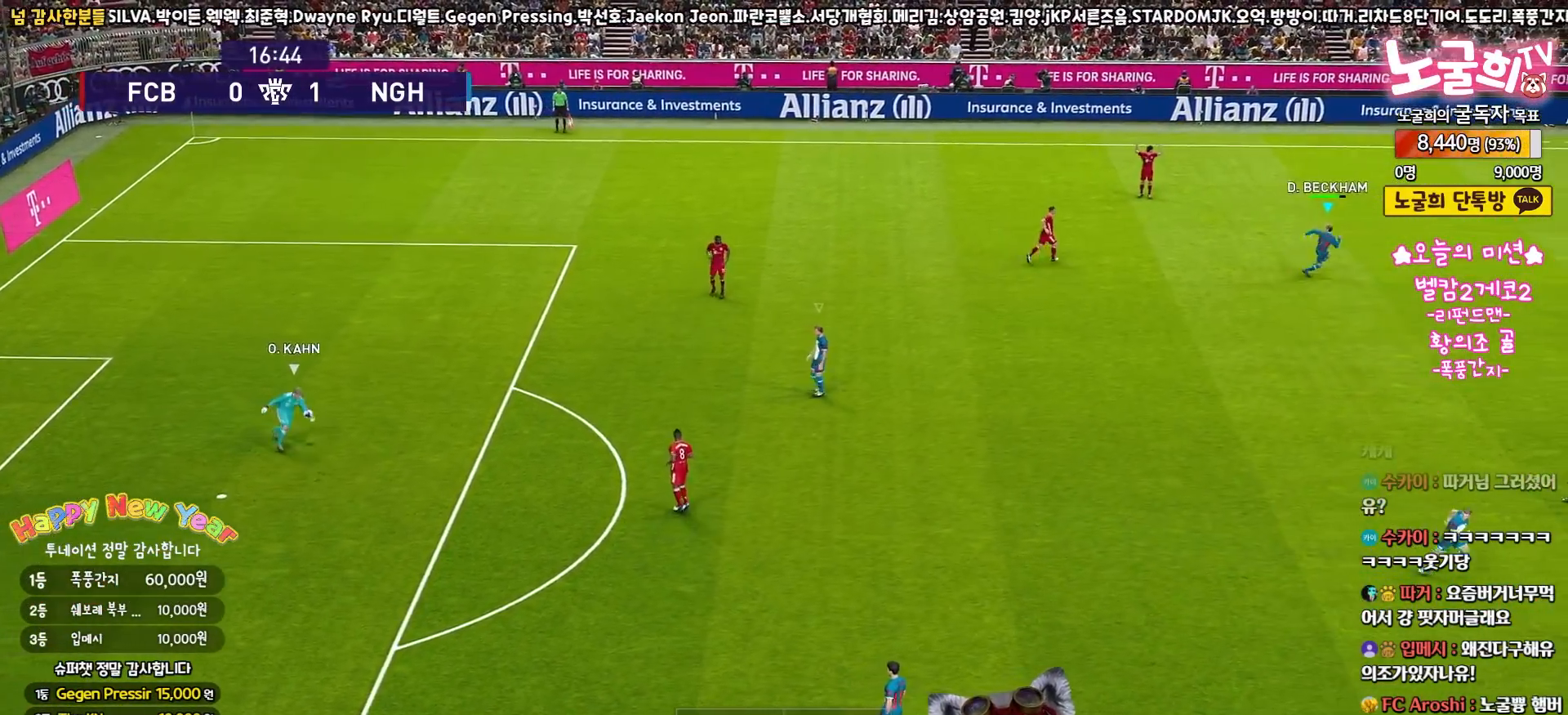
{"dt_ms": 500, "buttons": ["R2", "L3"], "left_stick": "down-right", "right_stick": "center", "events": []}
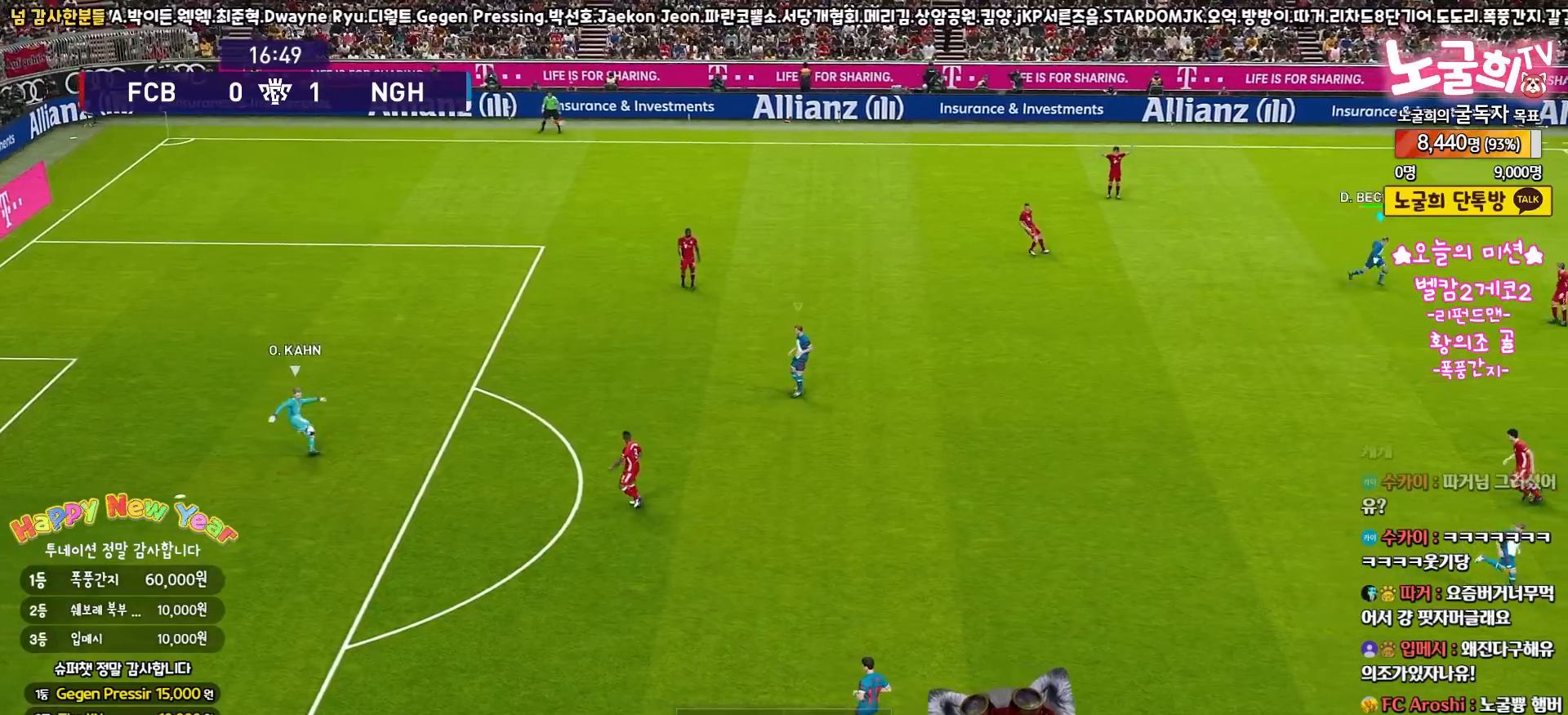
{"dt_ms": 500, "buttons": ["CROSS", "SQUARE"], "left_stick": "down", "right_stick": "center", "events": [[33, "CROSS", "down"], [33, "SQUARE", "down"], [100, "R2", "up"], [133, "L3", "up"], [433, "left_stick", "down"]]}
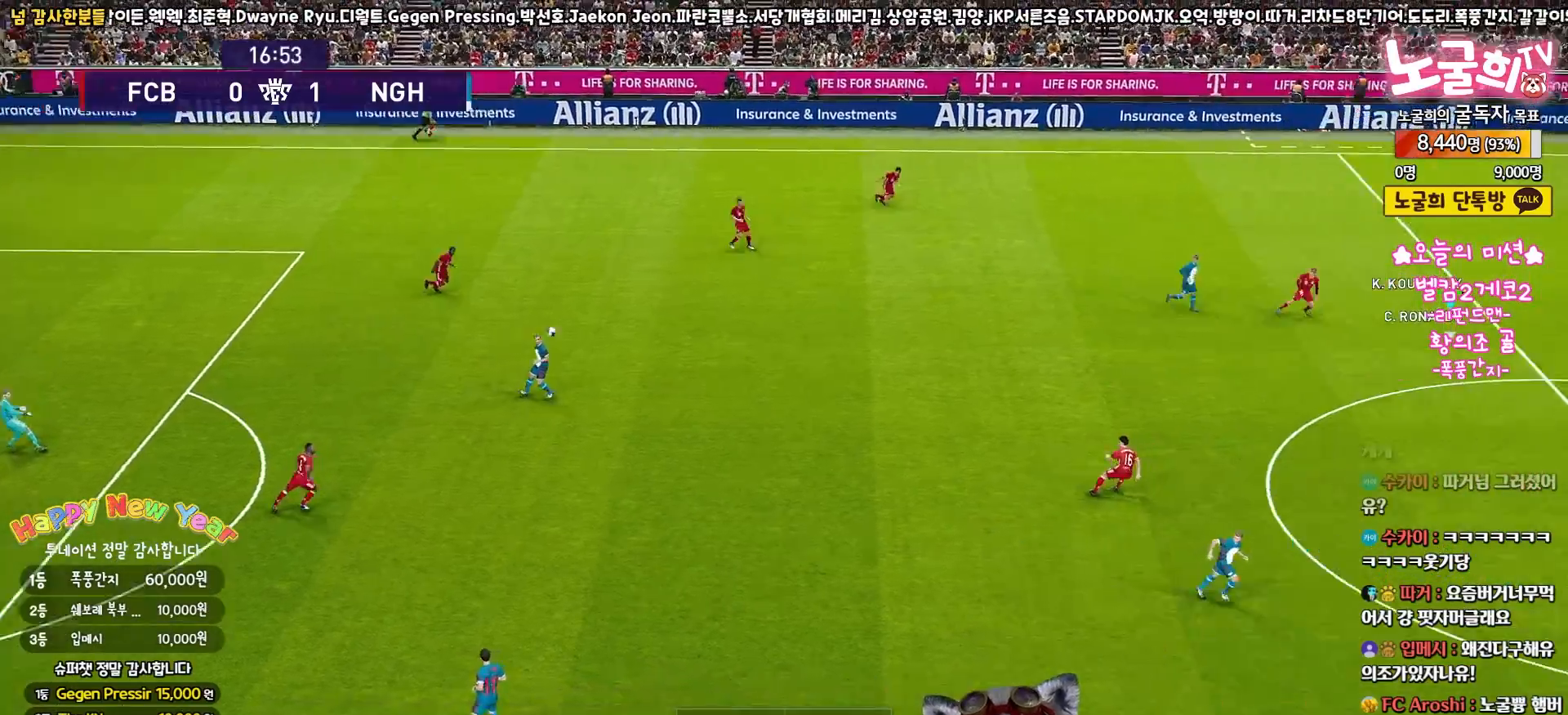
{"dt_ms": 500, "buttons": ["CROSS", "SQUARE"], "left_stick": "left", "right_stick": "center", "events": [[17, "left_stick", "down-left"], [300, "left_stick", "left"]]}
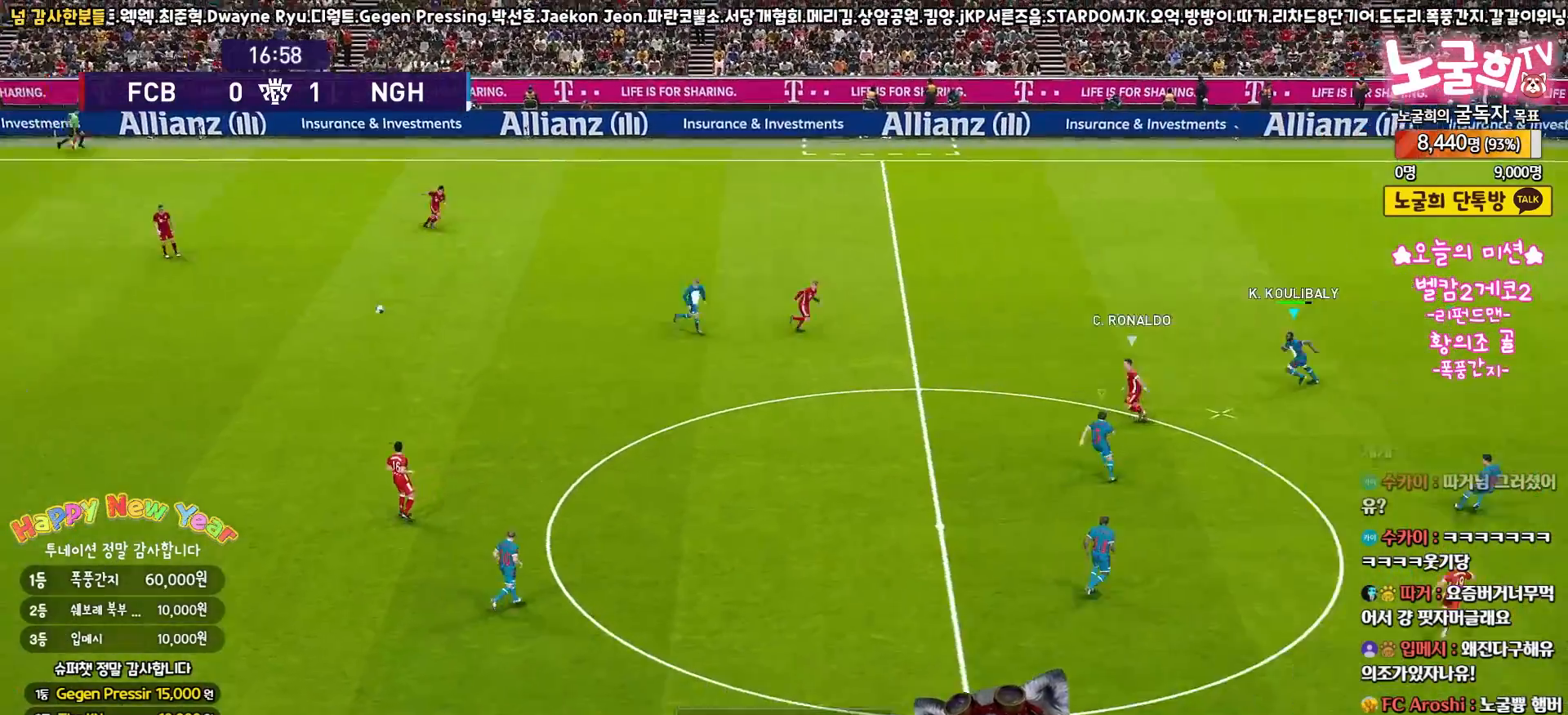
{"dt_ms": 500, "buttons": ["SQUARE", "R2", "L3"], "left_stick": "up", "right_stick": "center", "events": [[33, "left_stick", "up-left"], [50, "L3", "down"], [67, "CROSS", "up"], [67, "SQUARE", "up"], [283, "R2", "down"], [333, "SQUARE", "down"], [417, "left_stick", "up"]]}
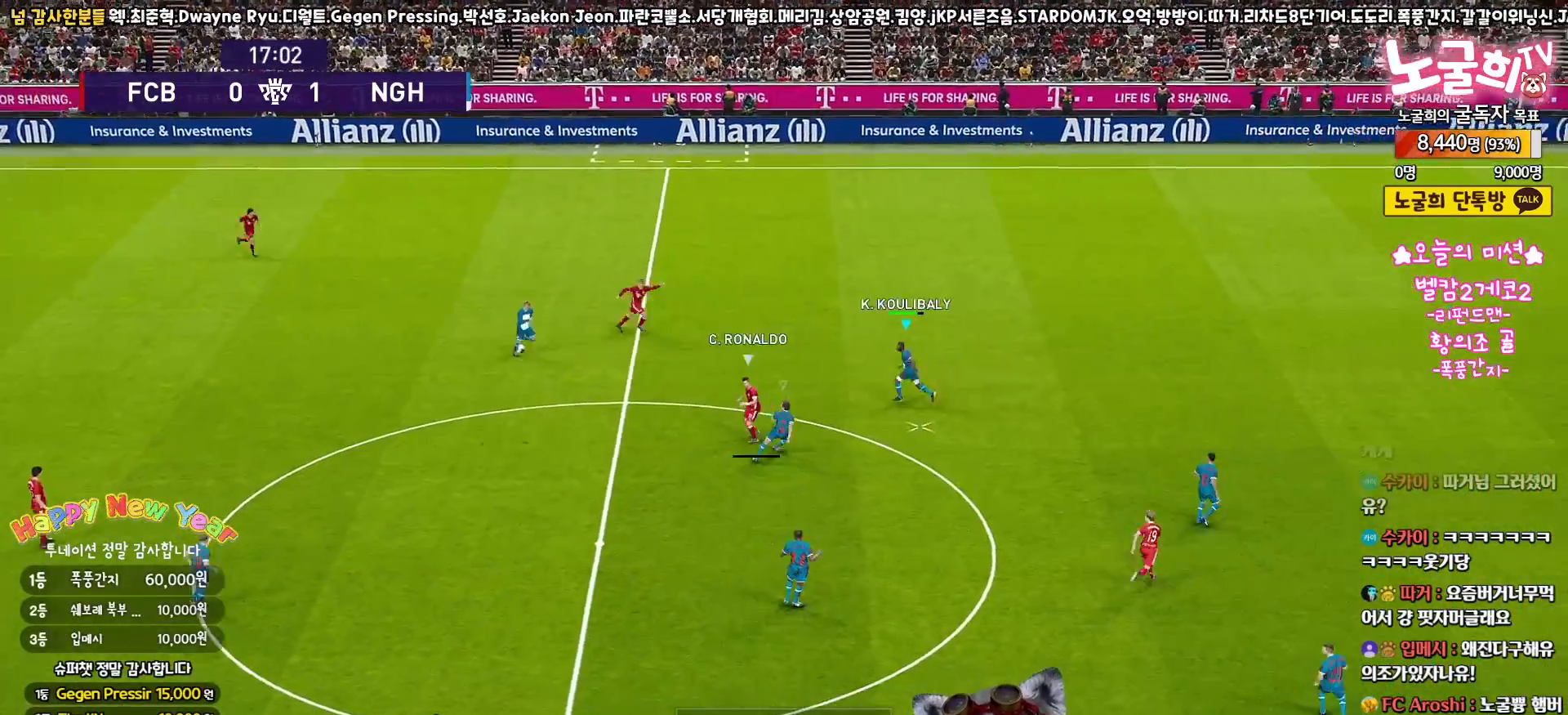
{"dt_ms": 1000, "buttons": ["SQUARE", "R2", "L3"], "left_stick": "right", "right_stick": "center"}
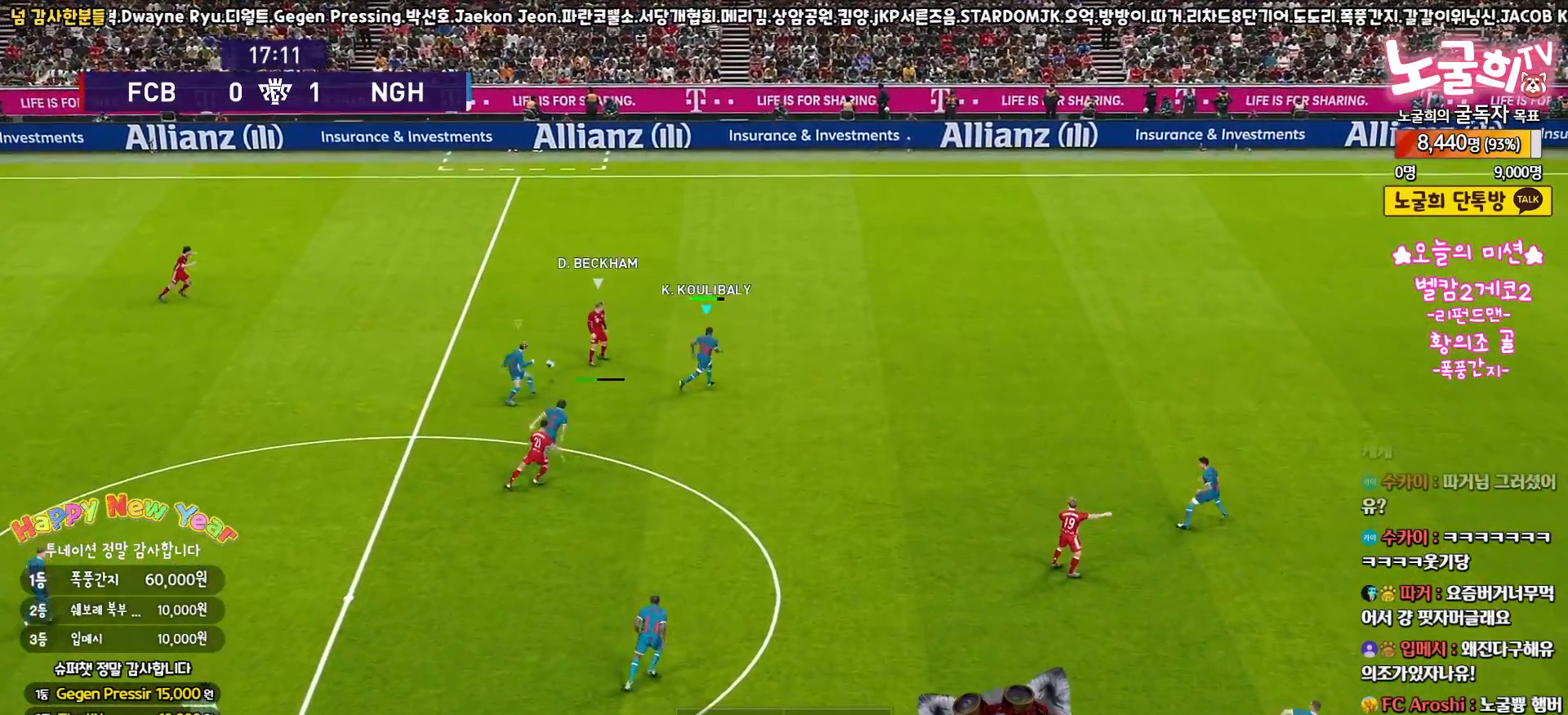
{"dt_ms": 500, "buttons": ["SQUARE", "R2", "L3"], "left_stick": "down-right", "right_stick": "center", "events": [[83, "left_stick", "down-right"]]}
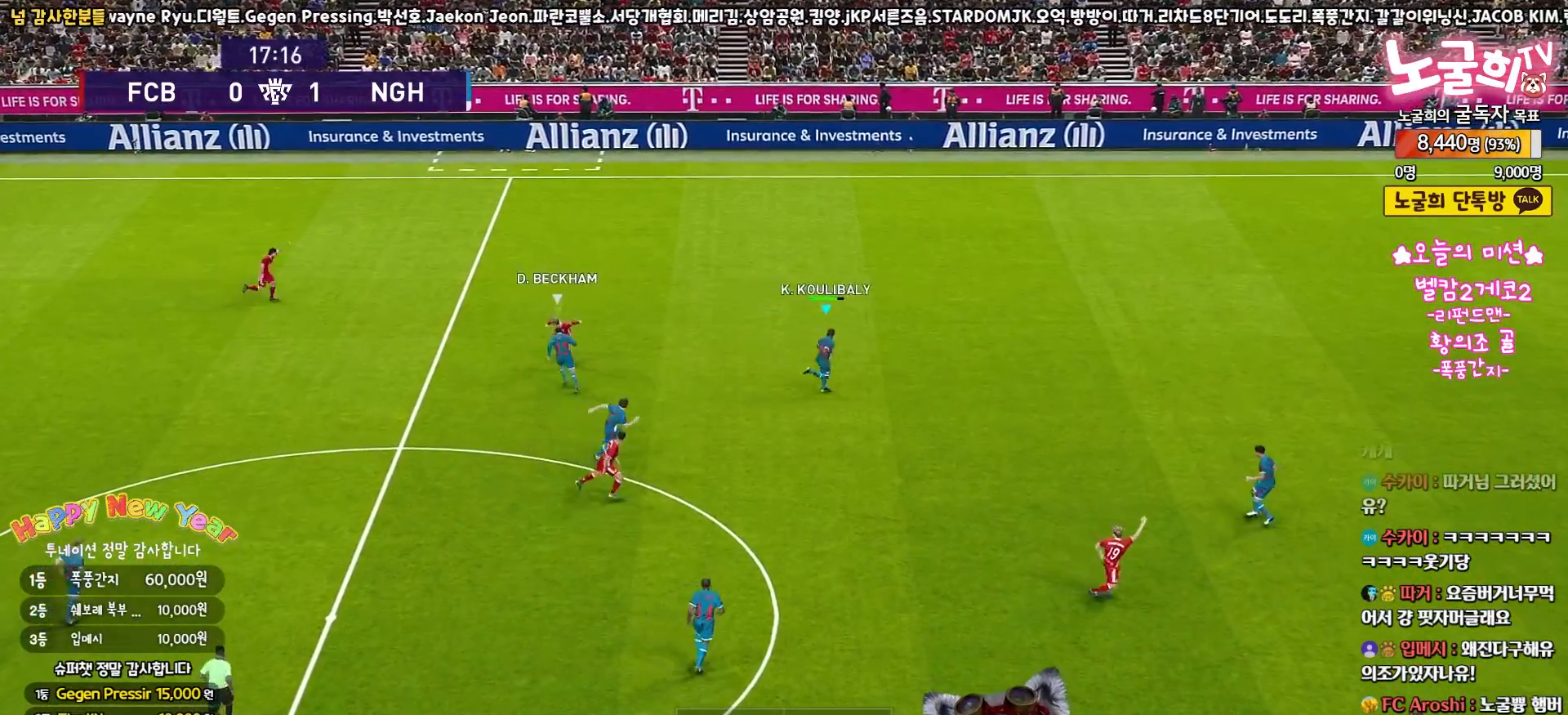
{"dt_ms": 500, "buttons": ["CROSS", "SQUARE", "R2"], "left_stick": "up", "right_stick": "center", "events": [[33, "CROSS", "down"], [133, "L3", "up"], [150, "L1", "down"], [183, "left_stick", "up"], [217, "L3", "down"], [283, "L1", "up"], [500, "L3", "up"]]}
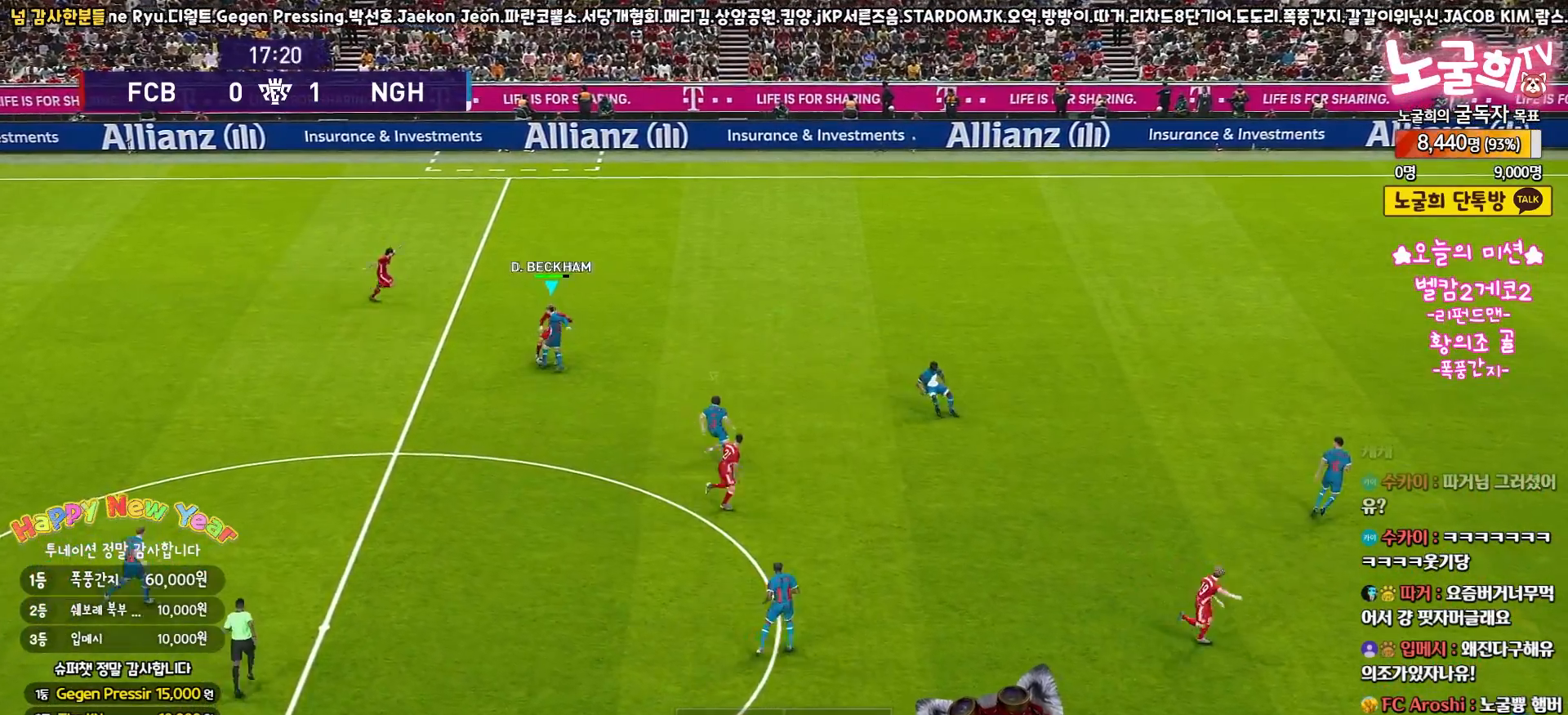
{"dt_ms": 500, "buttons": ["CROSS", "L3"], "left_stick": "left", "right_stick": "center", "events": [[133, "left_stick", "up-left"], [383, "L3", "down"], [383, "left_stick", "left"], [417, "CROSS", "up"], [417, "R2", "up"], [417, "SQUARE", "up"], [483, "CROSS", "down"]]}
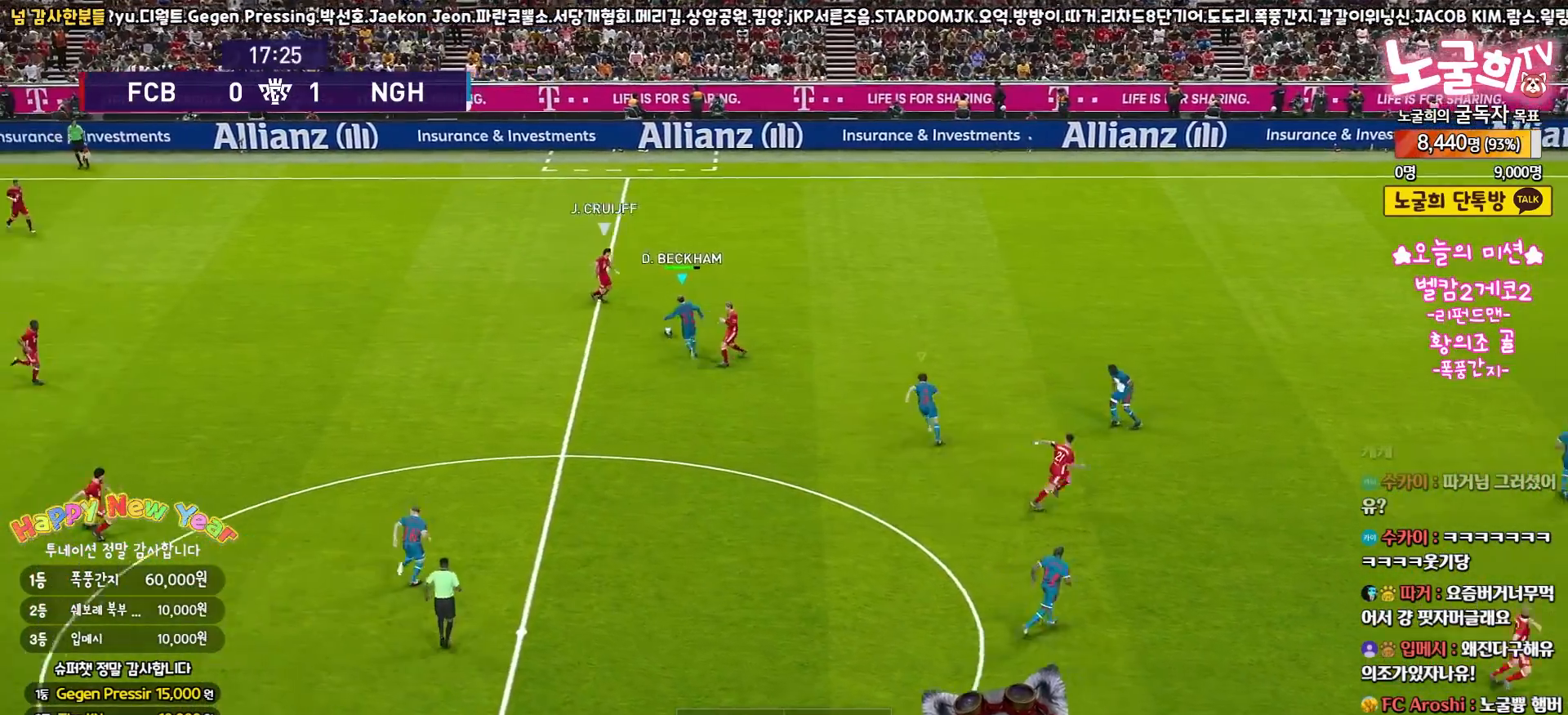
{"dt_ms": 500, "buttons": ["L3"], "left_stick": "left", "right_stick": "center", "events": [[67, "CROSS", "up"], [150, "R2", "down"], [267, "R2", "up"]]}
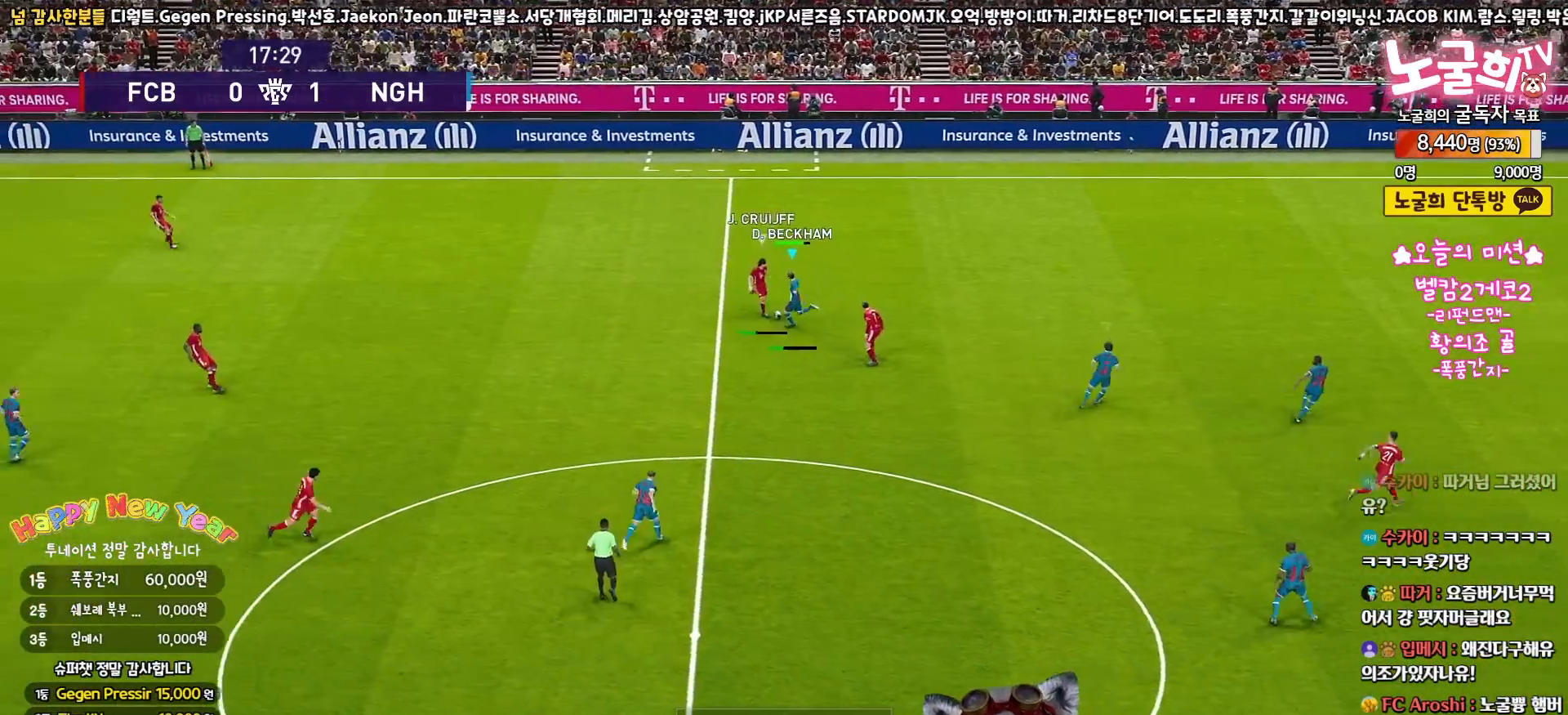
{"dt_ms": 500, "buttons": ["L1"], "left_stick": "up-right", "right_stick": "center", "events": [[133, "L3", "up"], [350, "left_stick", "down-right"], [383, "L1", "down"], [433, "left_stick", "up-right"]]}
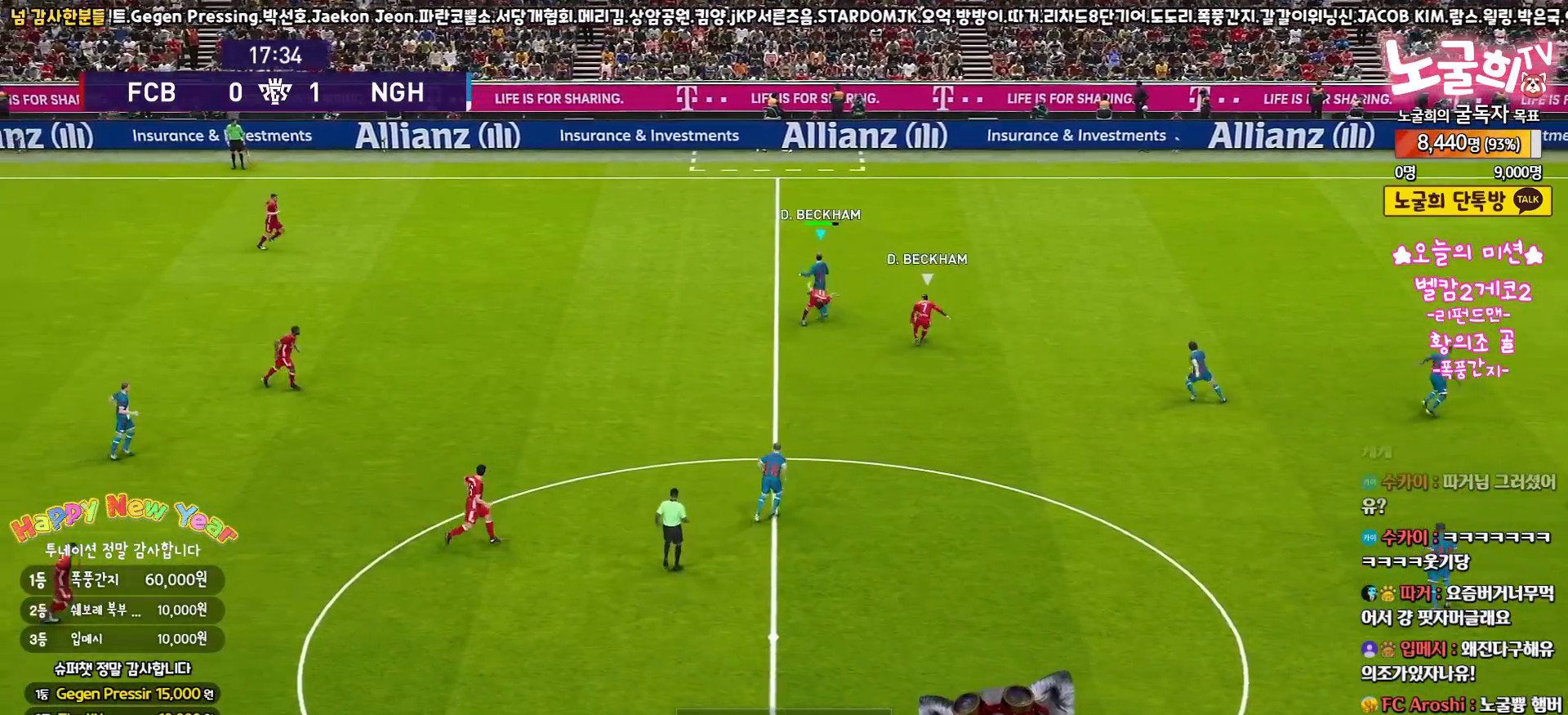
{"dt_ms": 500, "buttons": ["L3"], "left_stick": "up", "right_stick": "center", "events": [[33, "L1", "up"], [133, "left_stick", "up-left"], [183, "L3", "down"], [417, "left_stick", "up"]]}
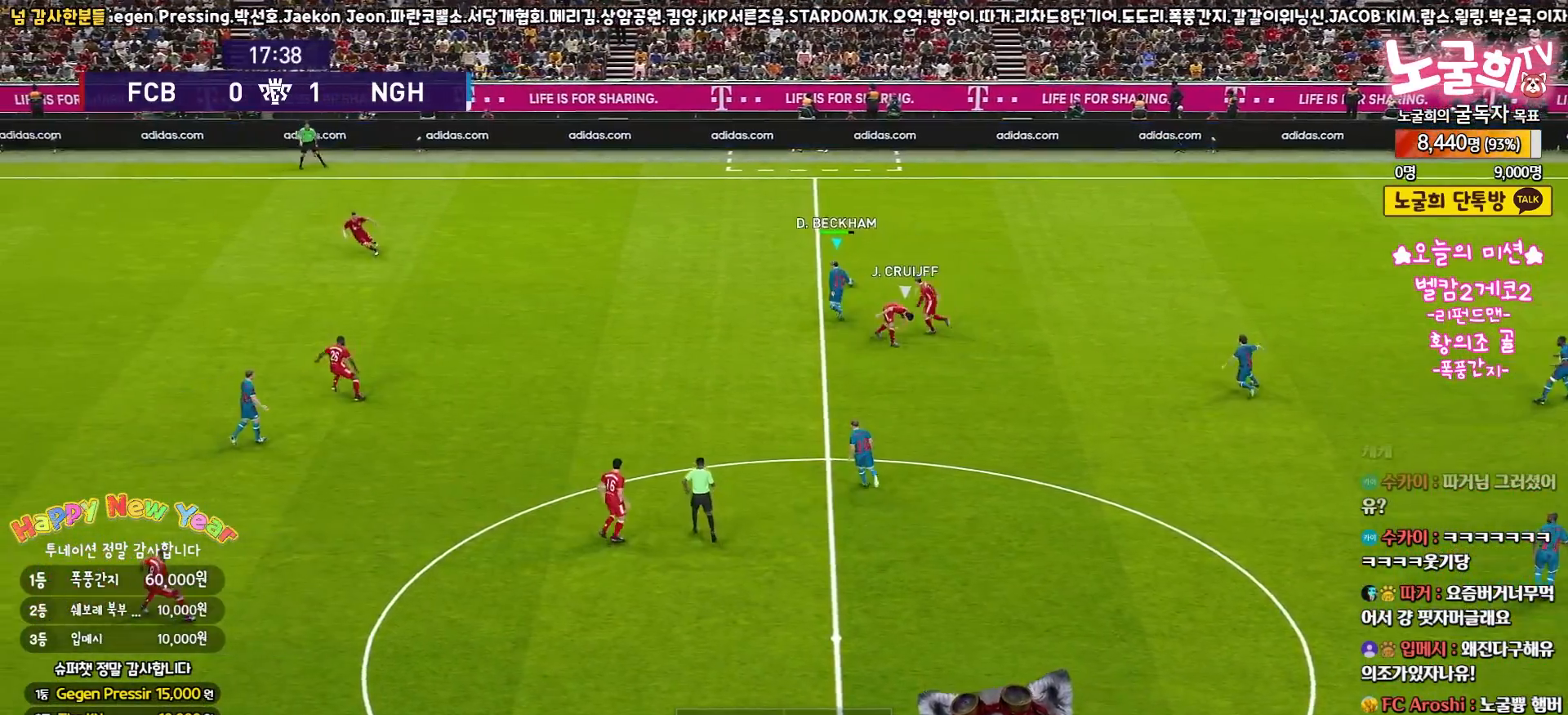
{"dt_ms": 500, "buttons": [], "left_stick": "up-right", "right_stick": "center", "events": [[233, "left_stick", "up-left"], [450, "L3", "up"], [450, "left_stick", "up-right"]]}
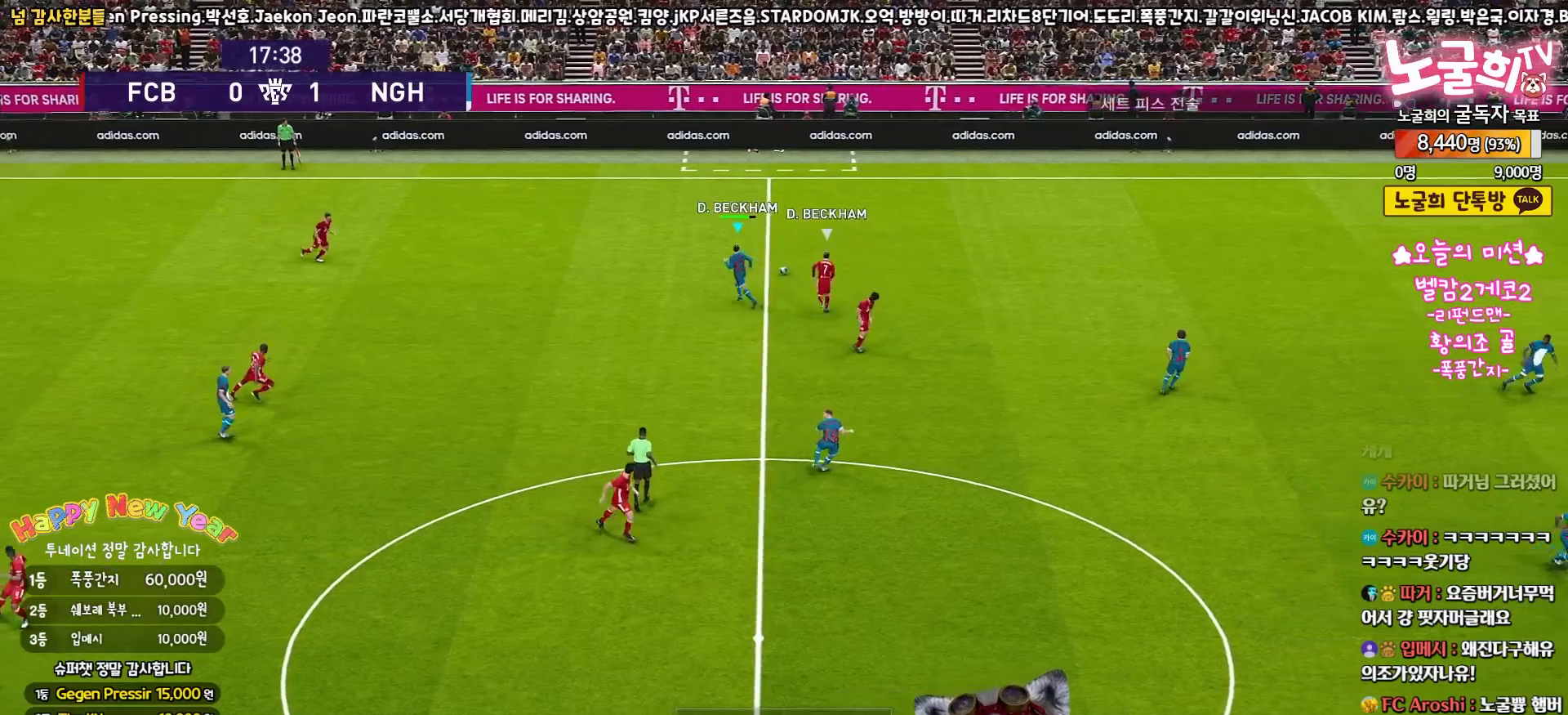
{"dt_ms": 500, "buttons": [], "left_stick": "up-right", "right_stick": "down", "events": [[17, "L3", "down"], [83, "L3", "up"], [500, "right_stick", "down"]]}
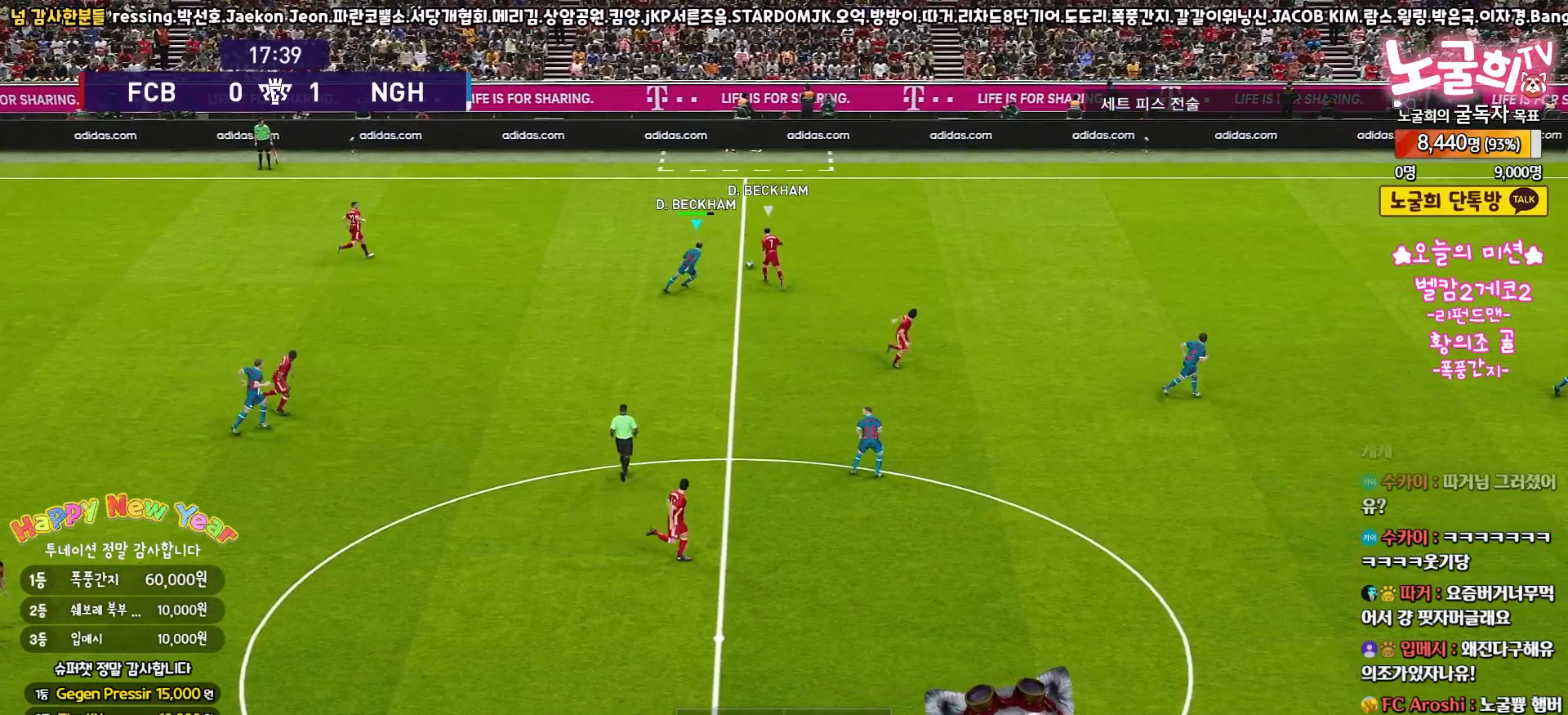
{"dt_ms": 500, "buttons": [], "left_stick": "right", "right_stick": "center", "events": [[83, "right_stick", "center"], [233, "left_stick", "right"]]}
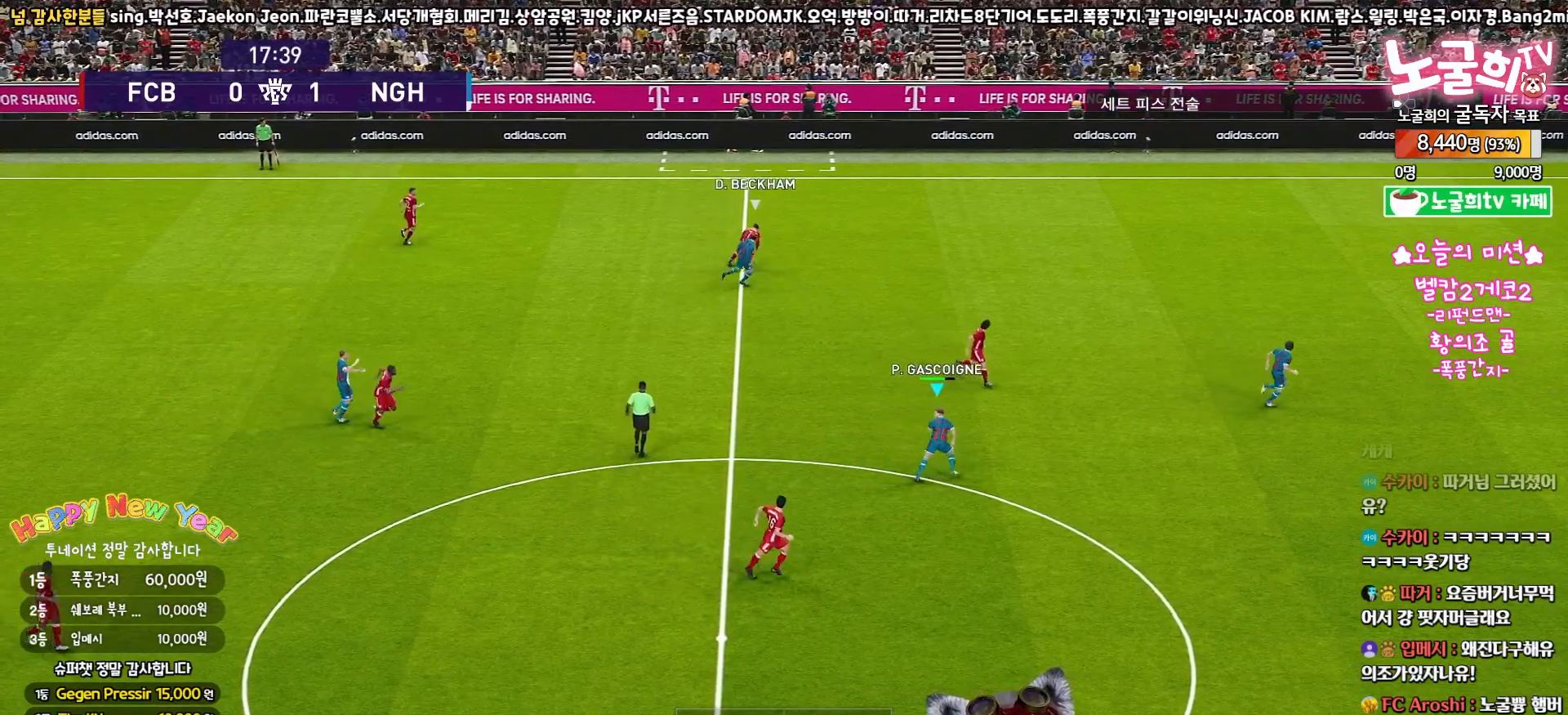
{"dt_ms": 500, "buttons": [], "left_stick": "right", "right_stick": "center", "events": []}
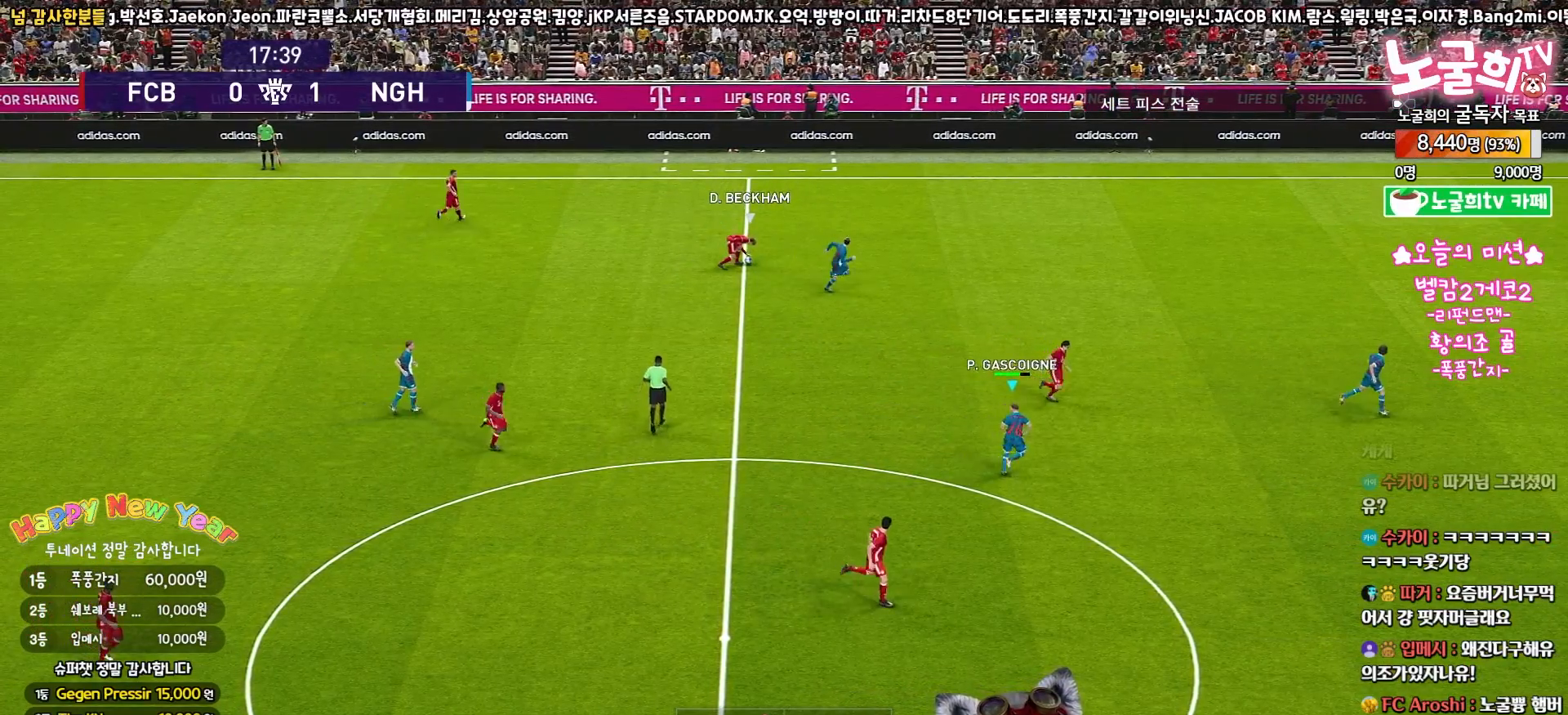
{"dt_ms": 500, "buttons": [], "left_stick": "right", "right_stick": "center", "events": []}
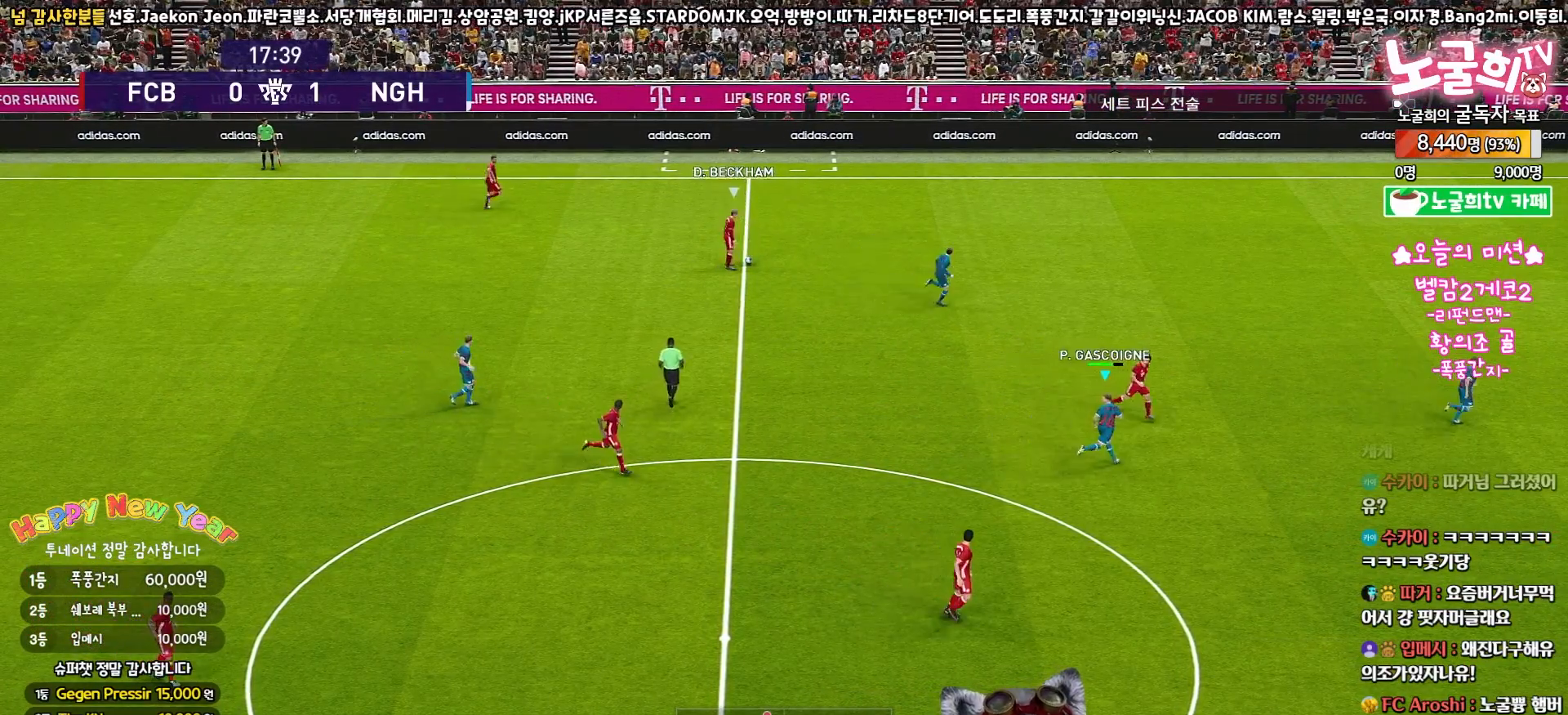
{"dt_ms": 500, "buttons": [], "left_stick": "down-right", "right_stick": "center", "events": [[50, "left_stick", "center"], [500, "left_stick", "down-right"]]}
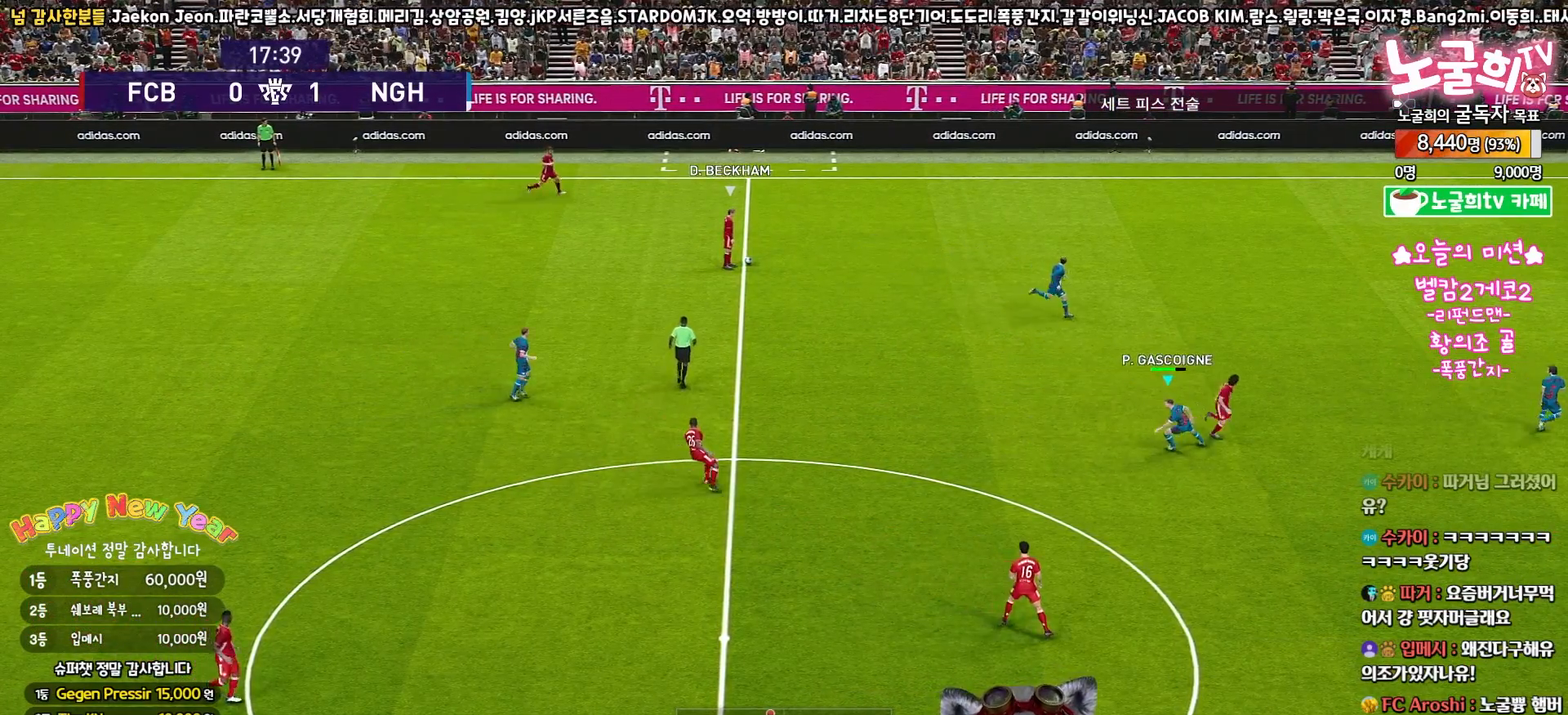
{"dt_ms": 500, "buttons": ["R2"], "left_stick": "down-left", "right_stick": "center", "events": [[117, "R2", "down"], [383, "left_stick", "down-left"]]}
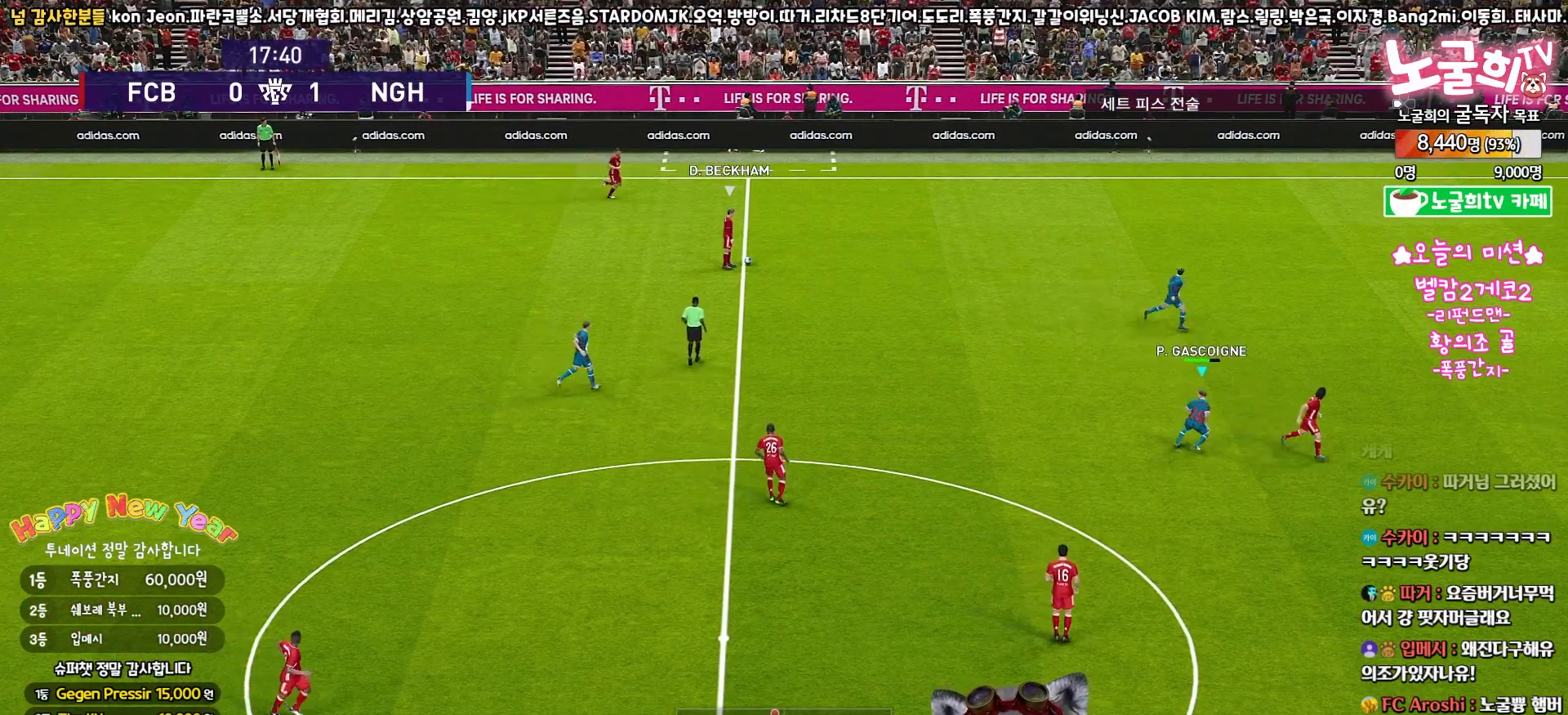
{"dt_ms": 500, "buttons": [], "left_stick": "center", "right_stick": "center", "events": [[117, "left_stick", "left"], [233, "left_stick", "up-left"], [383, "left_stick", "center"], [450, "R2", "up"]]}
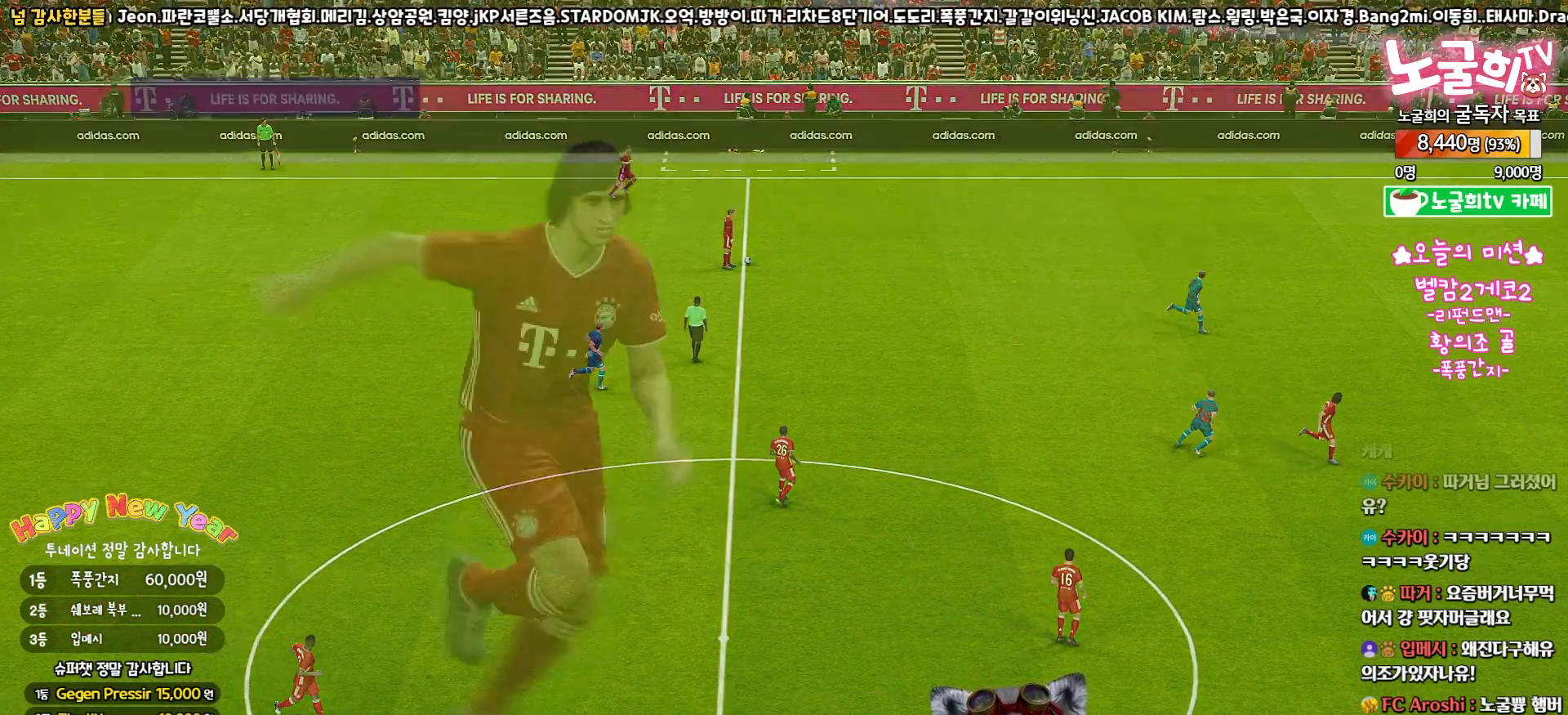
{"dt_ms": 500, "buttons": [], "left_stick": "center", "right_stick": "center", "events": []}
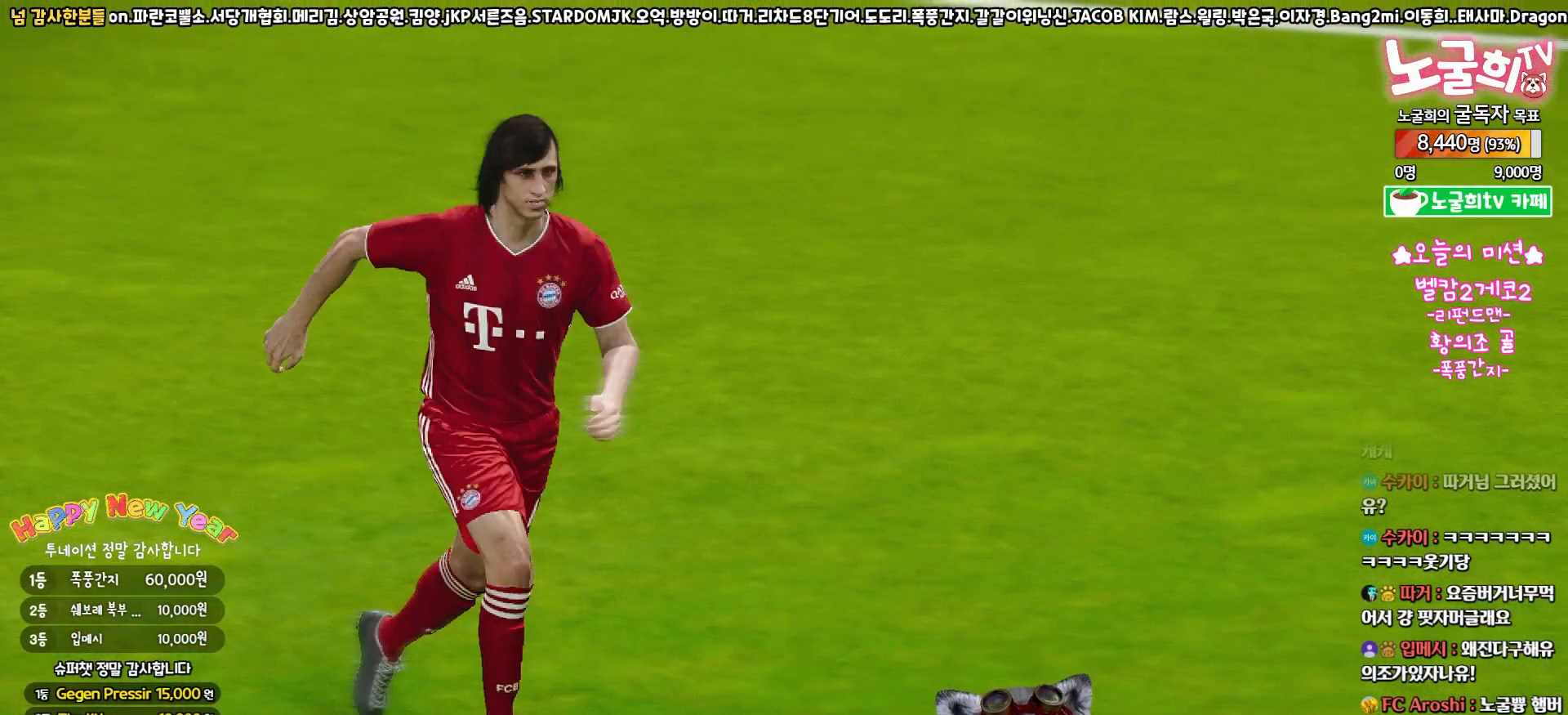
{"dt_ms": 500, "buttons": [], "left_stick": "center", "right_stick": "center", "events": []}
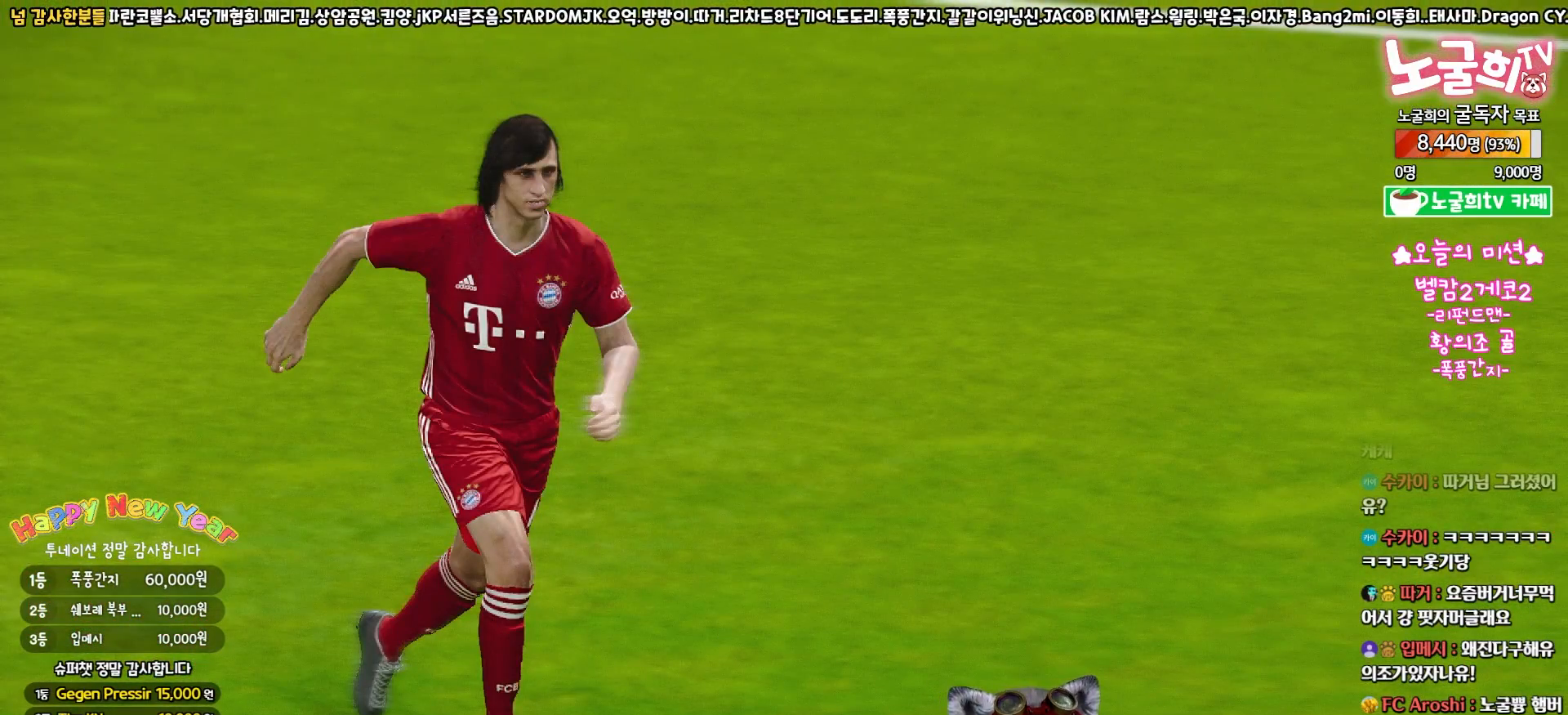
{"dt_ms": 500, "buttons": [], "left_stick": "center", "right_stick": "center", "events": []}
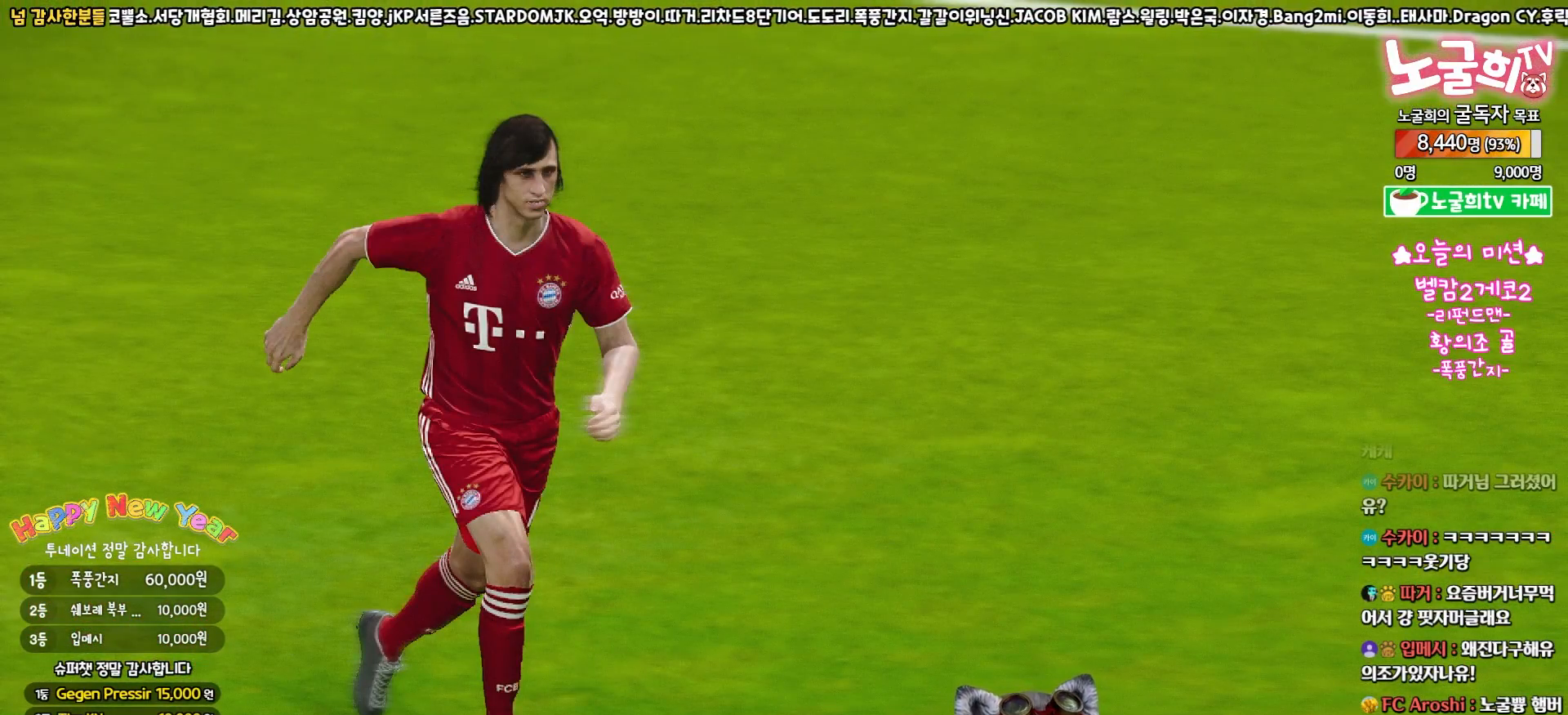
{"dt_ms": 500, "buttons": [], "left_stick": "center", "right_stick": "center", "events": []}
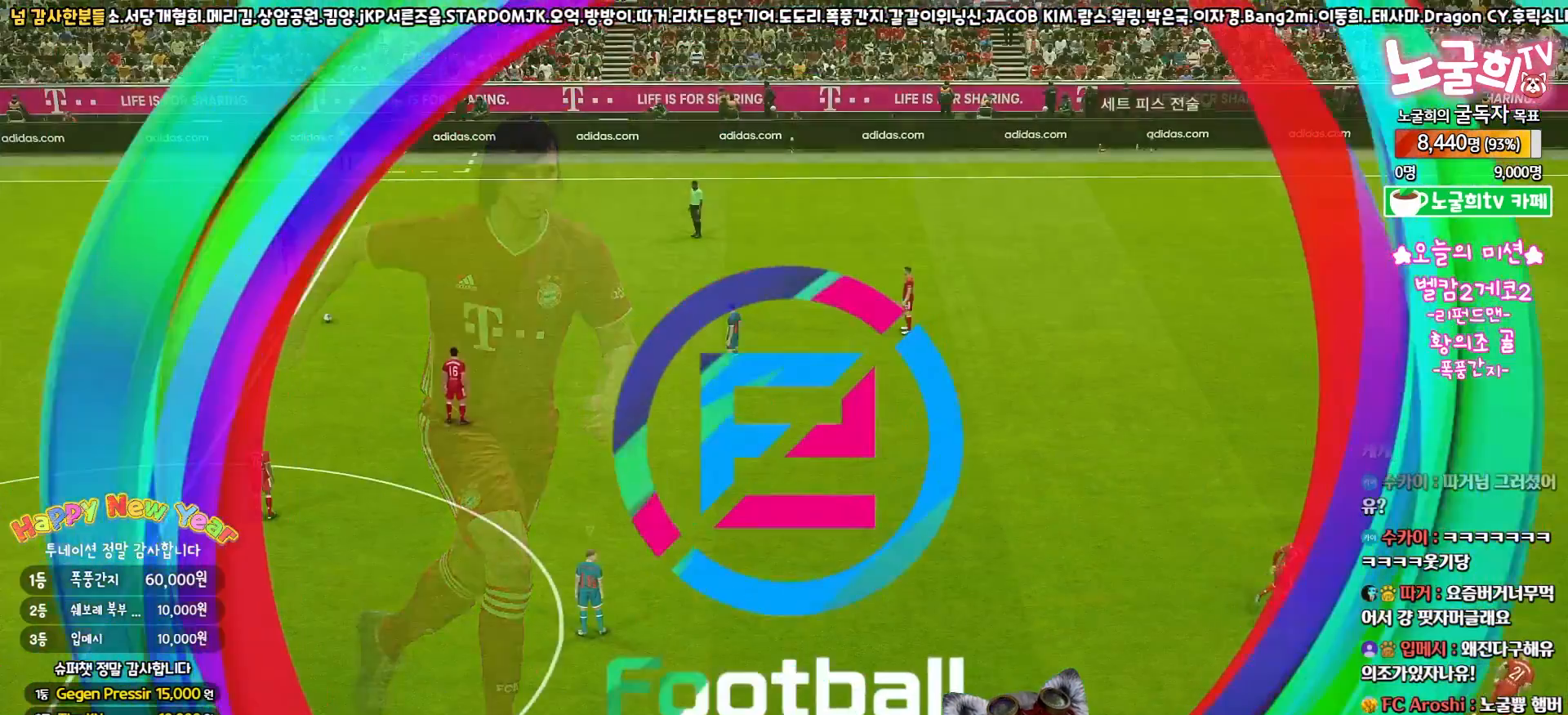
{"dt_ms": 500, "buttons": [], "left_stick": "center", "right_stick": "center", "events": []}
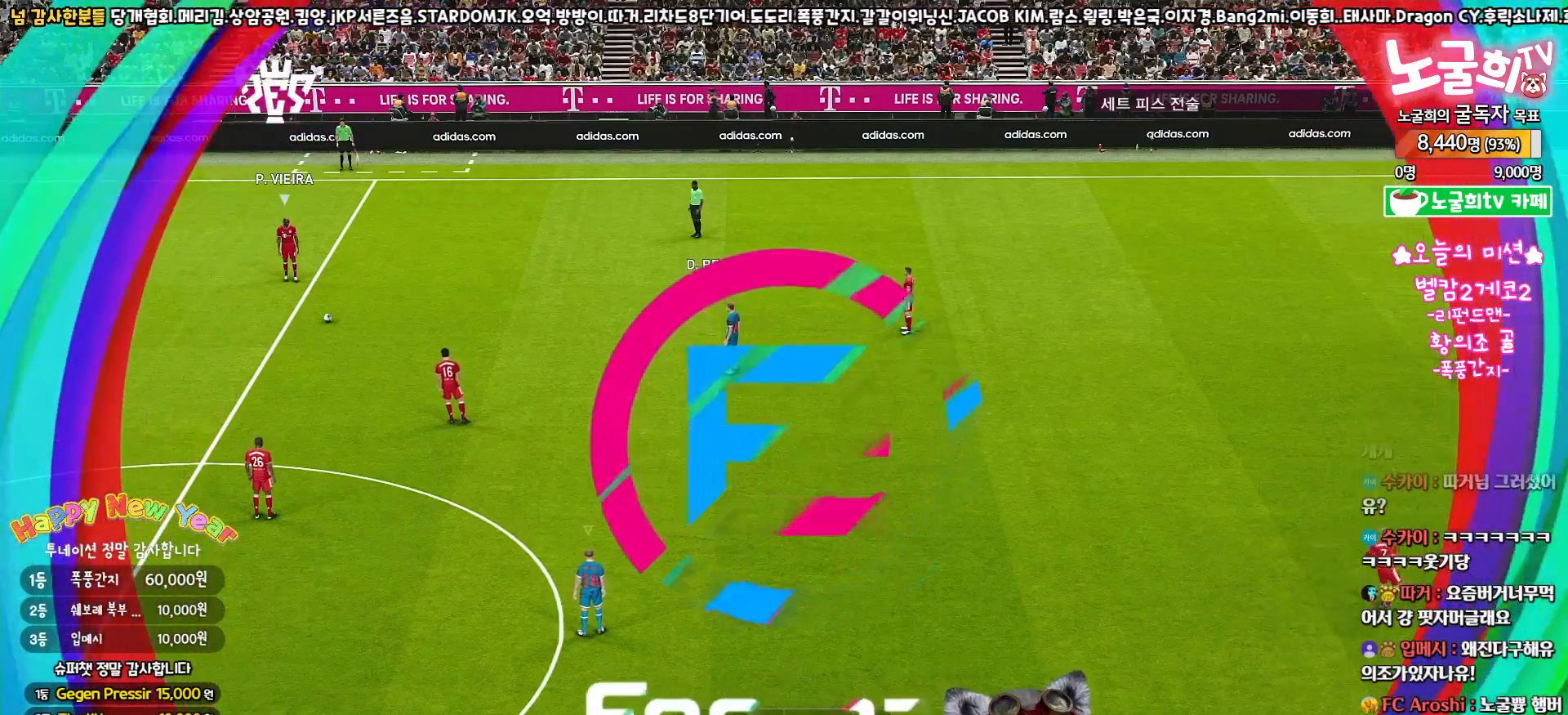
{"dt_ms": 500, "buttons": [], "left_stick": "center", "right_stick": "center", "events": []}
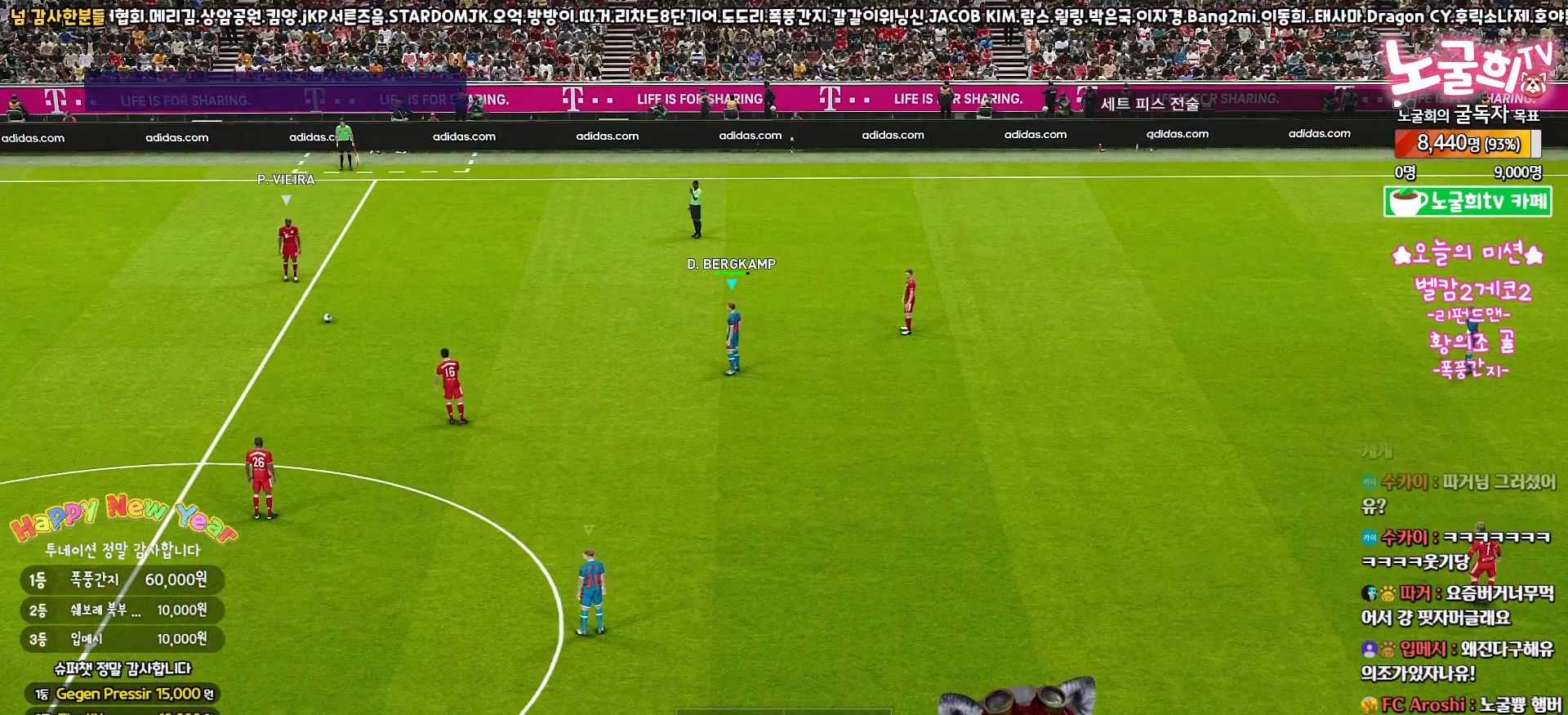
{"dt_ms": 500, "buttons": ["R2"], "left_stick": "up-right", "right_stick": "center", "events": [[317, "left_stick", "right"], [383, "left_stick", "up-right"], [433, "R2", "down"]]}
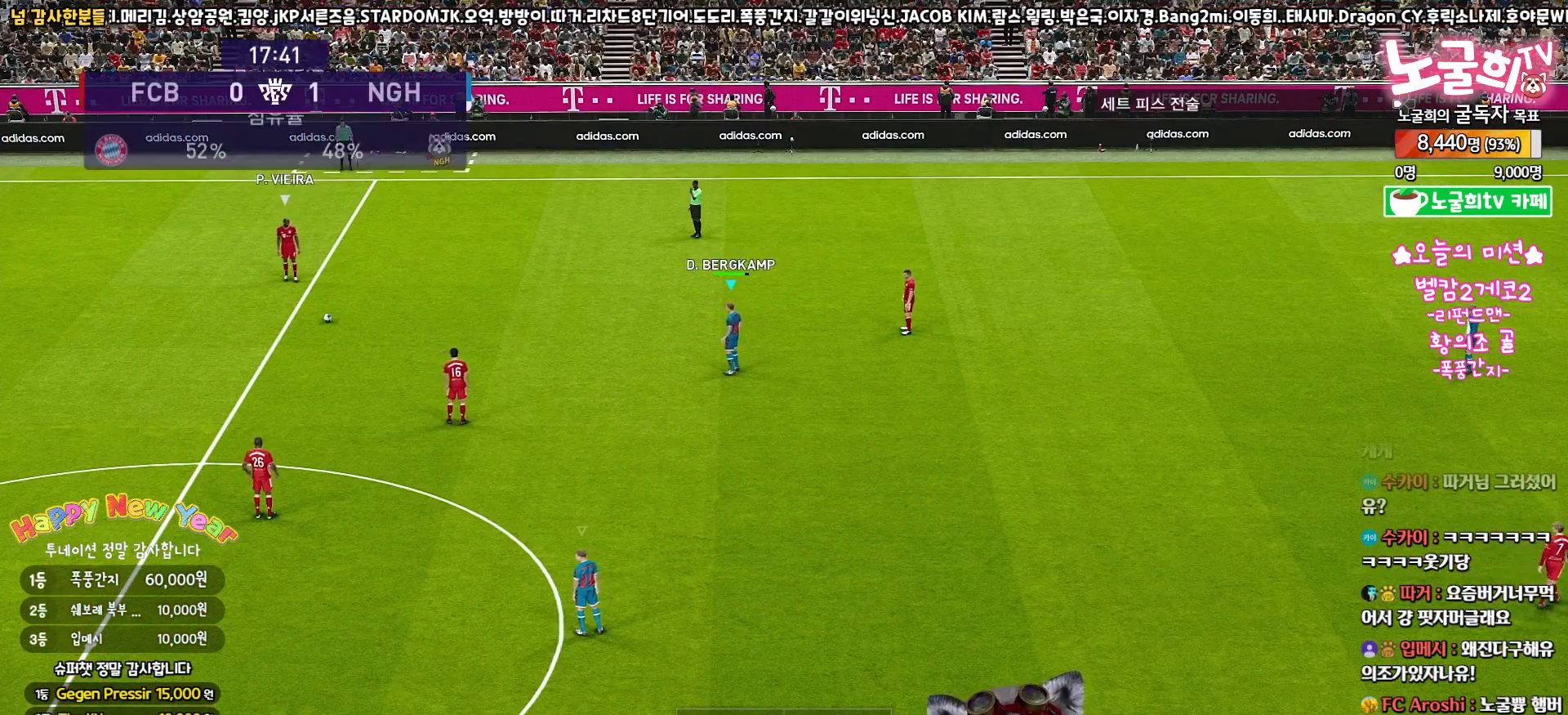
{"dt_ms": 500, "buttons": ["R2"], "left_stick": "up-right", "right_stick": "center", "events": []}